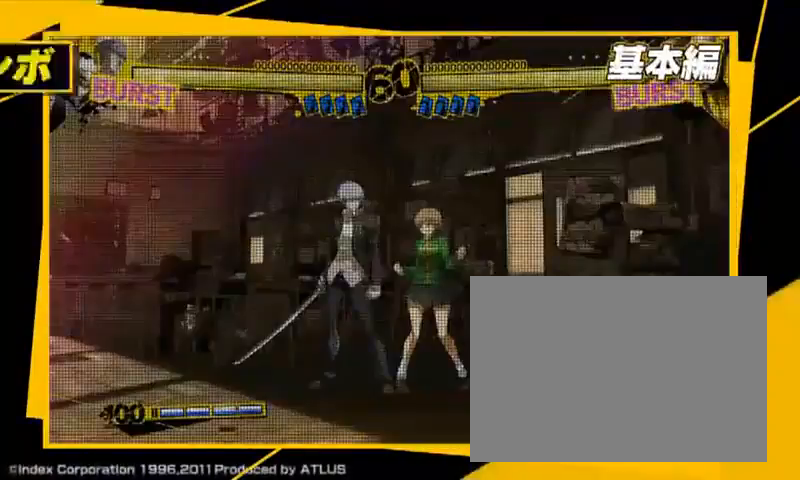
Gameplay with a controller (arcade stick); each line is a JSON object with the inputs held at the frame after it. "events" lists button and stick changes between this image and that frame as [ms after this image, input, new state], when the widget could be followed in between. Not read: L3 R3.
{"buttons": [], "left_stick": "center", "events": []}
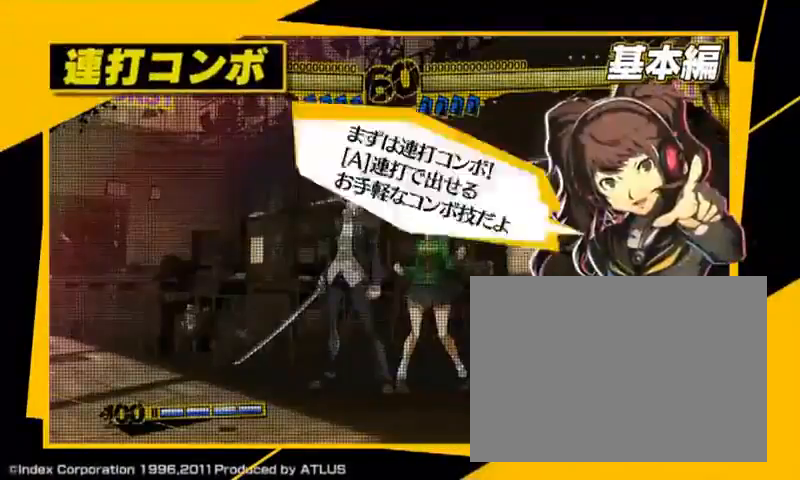
{"buttons": [], "left_stick": "center", "events": []}
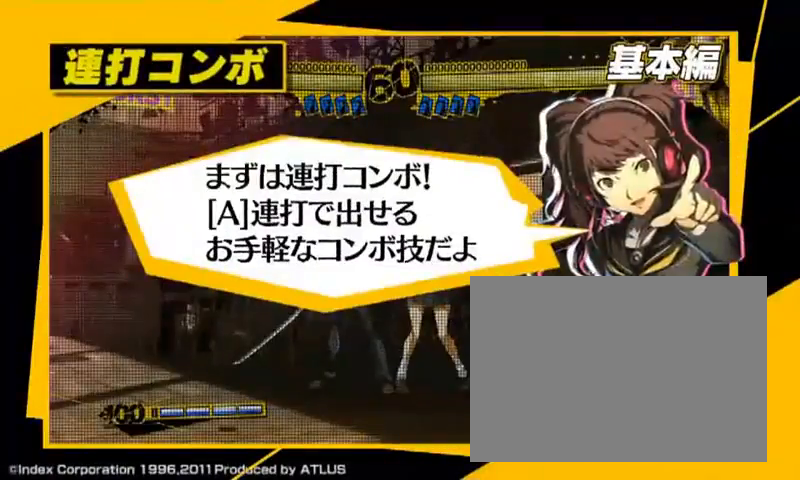
{"buttons": [], "left_stick": "center", "events": []}
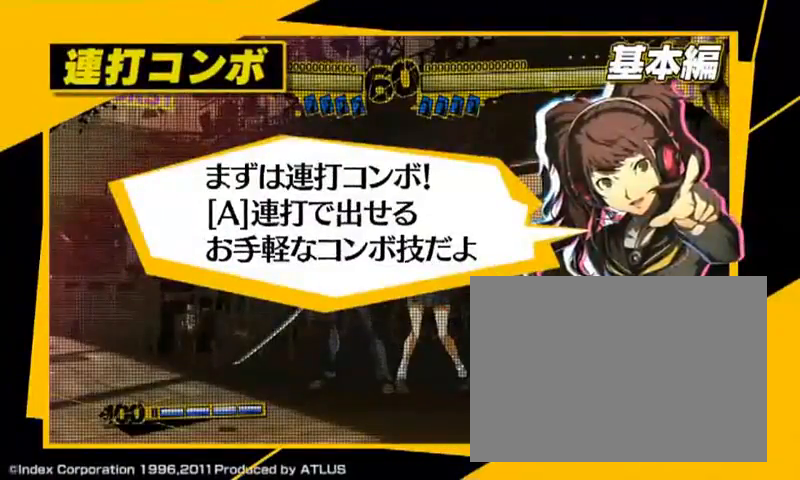
{"buttons": [], "left_stick": "center", "events": []}
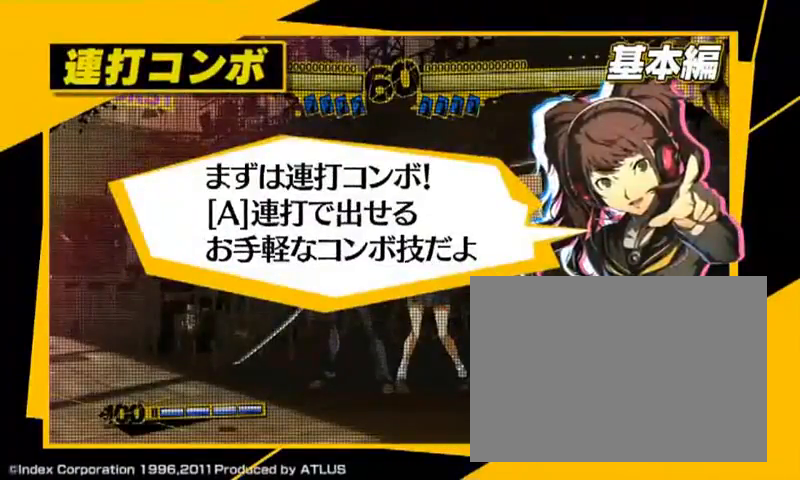
{"buttons": ["A"], "left_stick": "center", "events": [[433, "A", "down"]]}
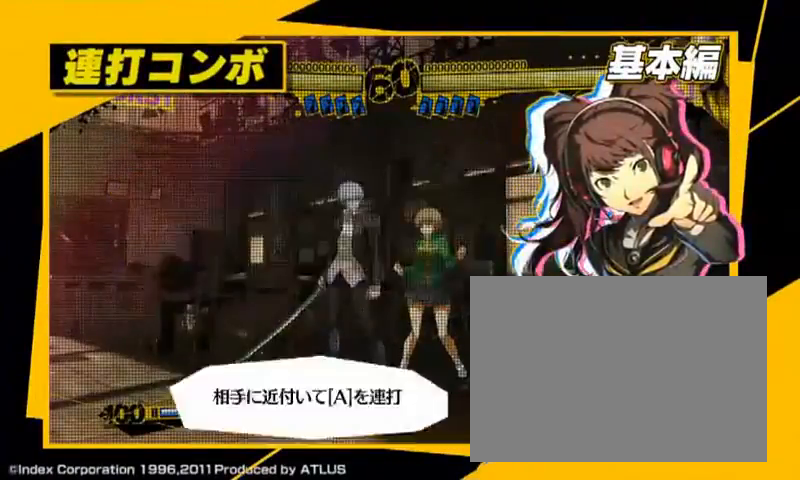
{"buttons": ["A"], "left_stick": "center", "events": []}
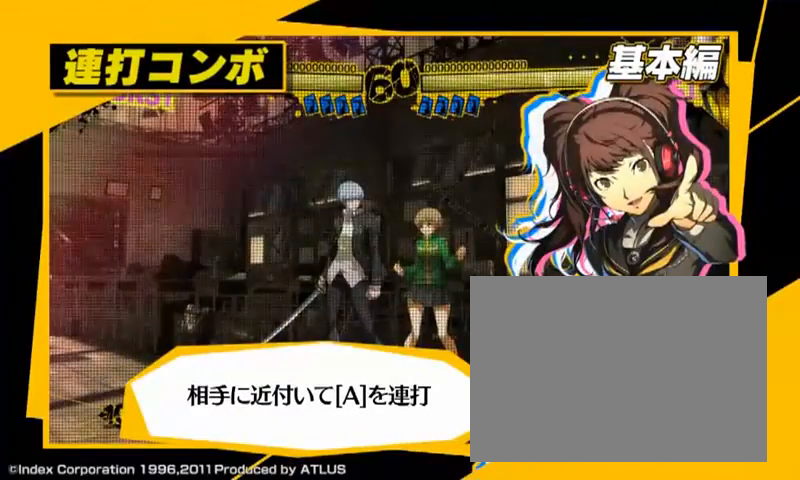
{"buttons": ["A"], "left_stick": "center", "events": []}
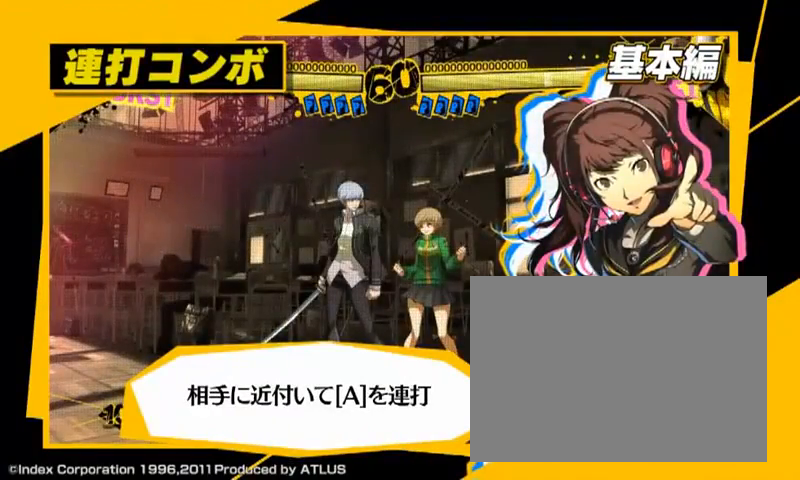
{"buttons": [], "left_stick": "center", "events": [[400, "A", "up"]]}
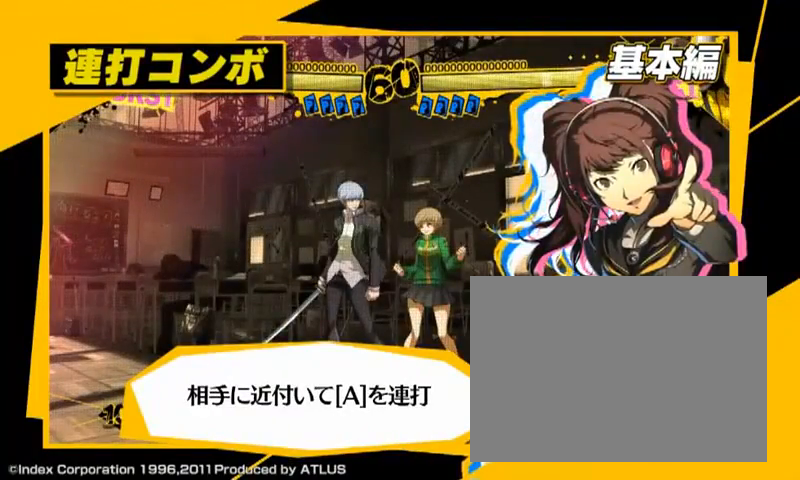
{"buttons": ["A"], "left_stick": "center", "events": [[433, "A", "down"]]}
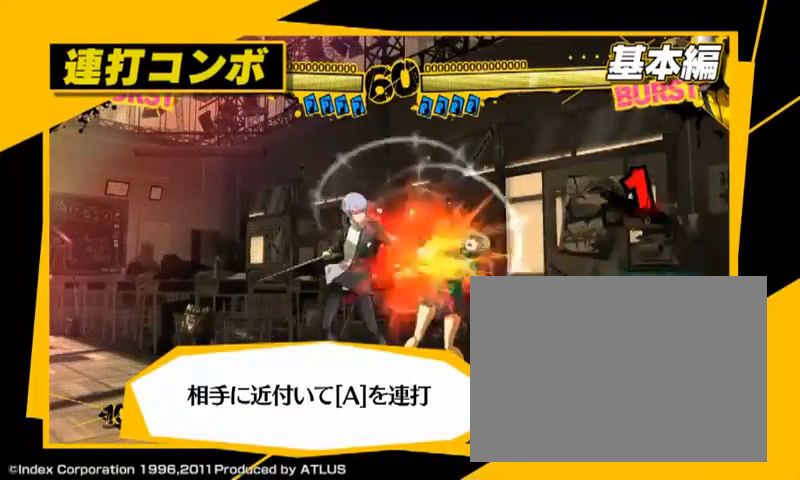
{"buttons": [], "left_stick": "center", "events": [[33, "A", "up"], [133, "A", "down"], [233, "A", "up"], [333, "A", "down"], [433, "A", "up"]]}
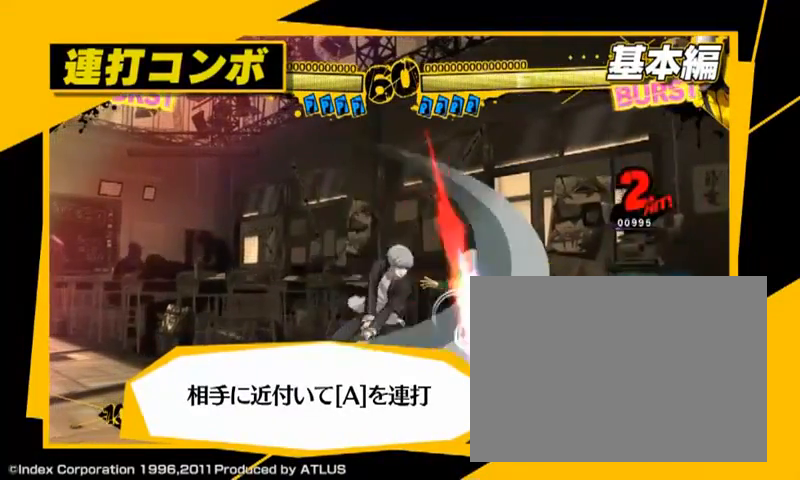
{"buttons": ["A"], "left_stick": "center", "events": [[33, "A", "down"], [133, "A", "up"], [233, "A", "down"], [333, "A", "up"], [433, "A", "down"]]}
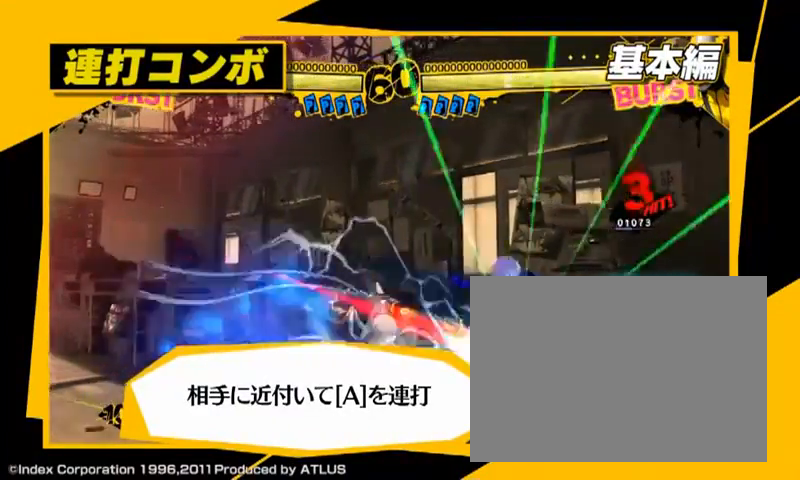
{"buttons": [], "left_stick": "center", "events": [[33, "A", "up"], [133, "A", "down"], [233, "A", "up"]]}